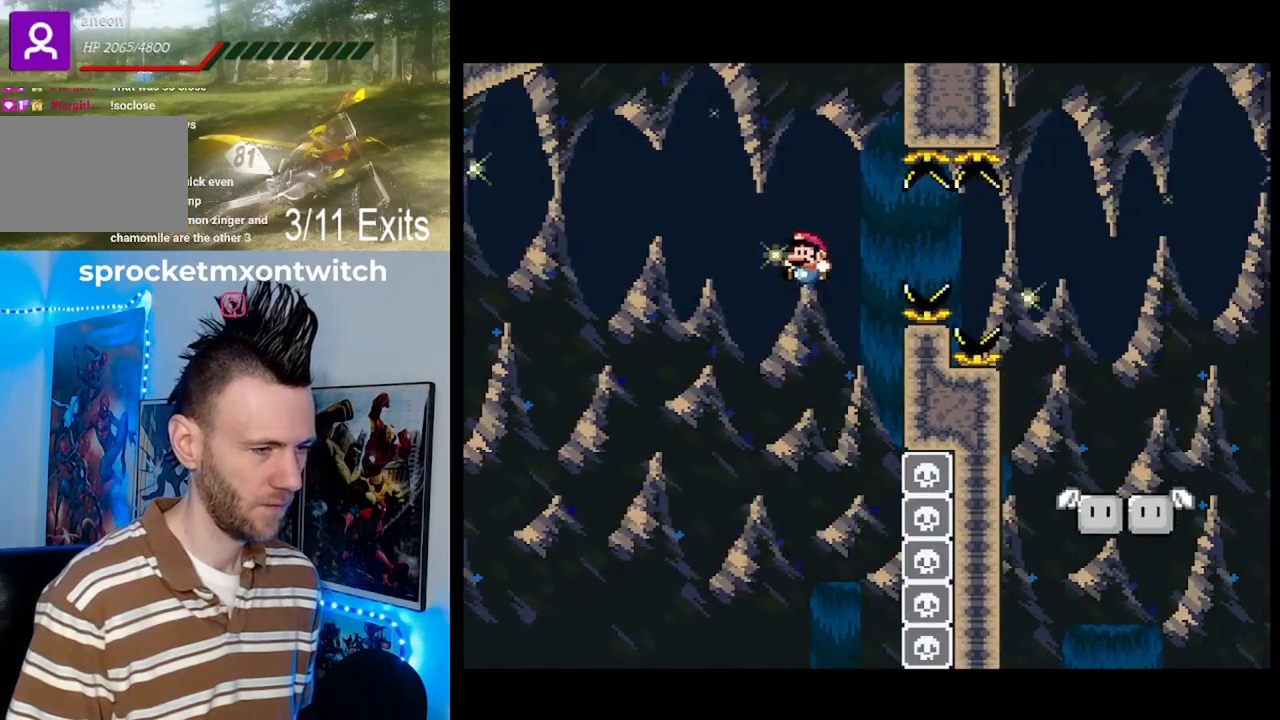
Gameplay with a controller (Nintendo layout); each line is a JSON object with the inputs held at the frame after it (dt_ms = milliseconds from this image to that frame). "events" lists button and stick changes between this image and that frame as [ms after this image, input, new state], when the widget could be followed in between. Not read: L1 L3 R1 R3.
{"dt_ms": 500, "buttons": ["B", "Y", "DPAD_UP", "DPAD_RIGHT"], "events": [[100, "DPAD_RIGHT", "down"], [167, "DPAD_UP", "down"]]}
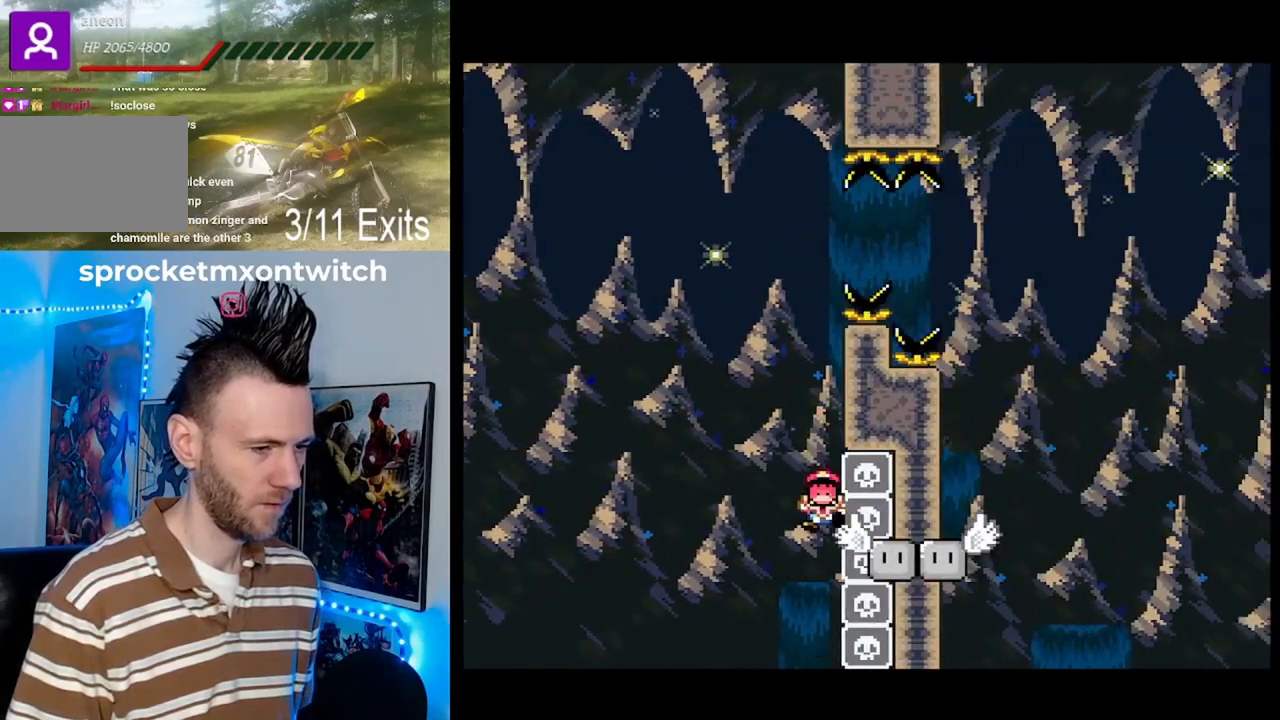
{"dt_ms": 500, "buttons": [], "events": [[67, "B", "up"], [67, "DPAD_RIGHT", "up"], [67, "DPAD_UP", "up"], [167, "Y", "up"]]}
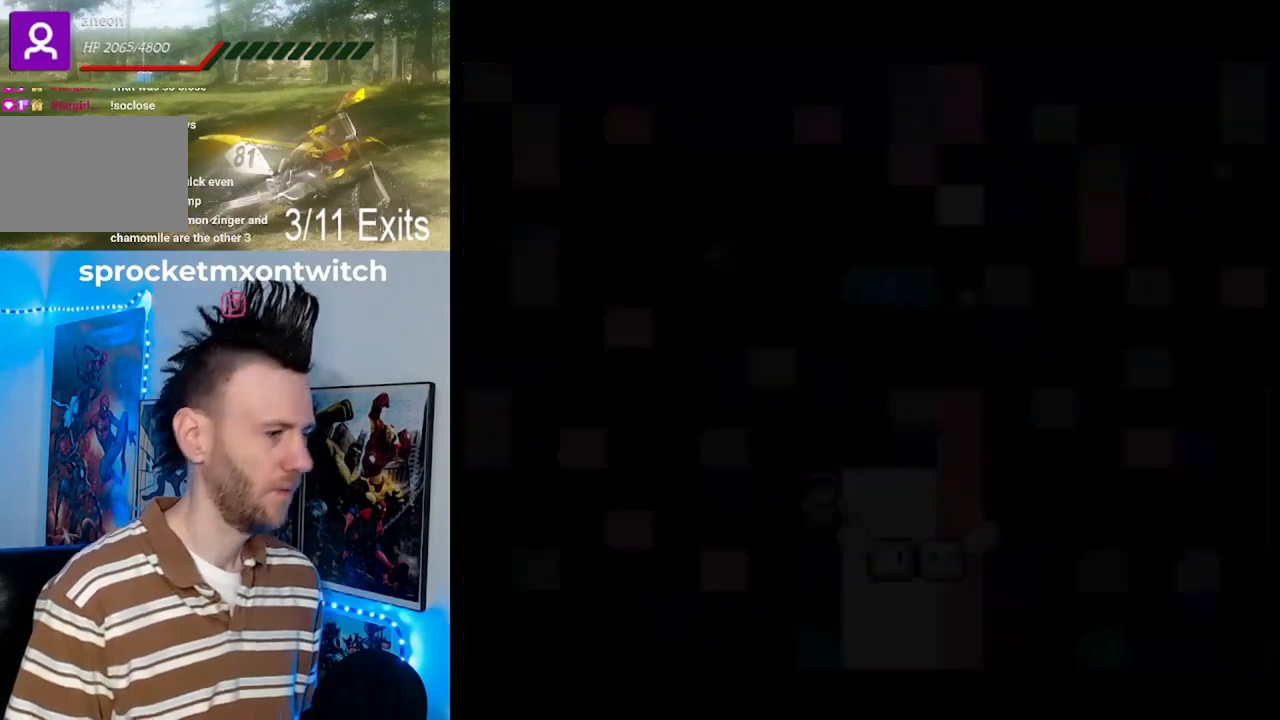
{"dt_ms": 500, "buttons": [], "events": []}
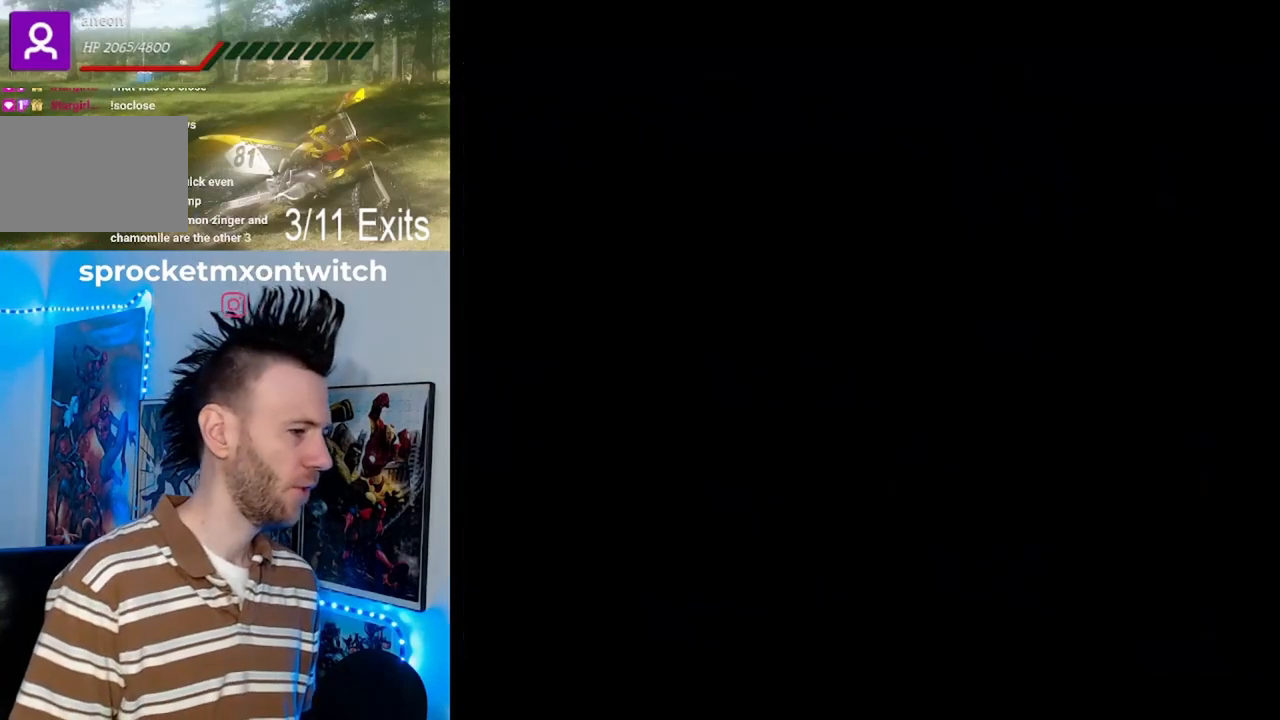
{"dt_ms": 500, "buttons": [], "events": []}
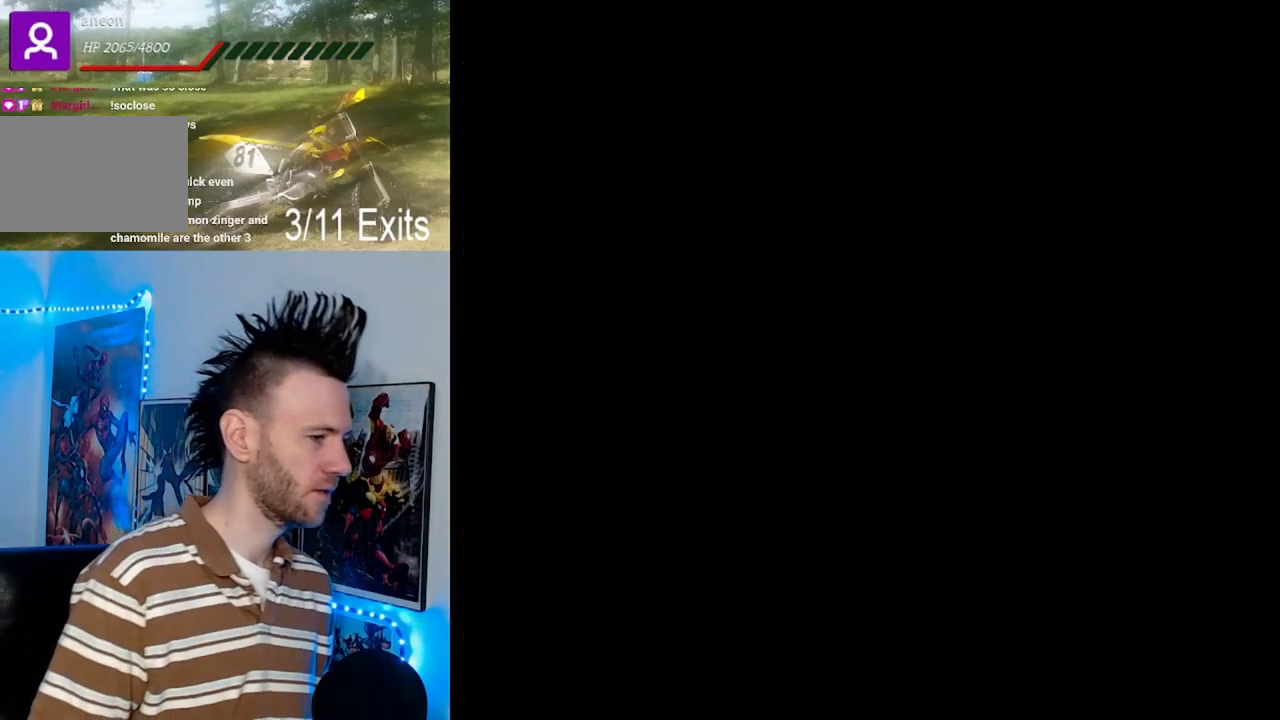
{"dt_ms": 500, "buttons": [], "events": []}
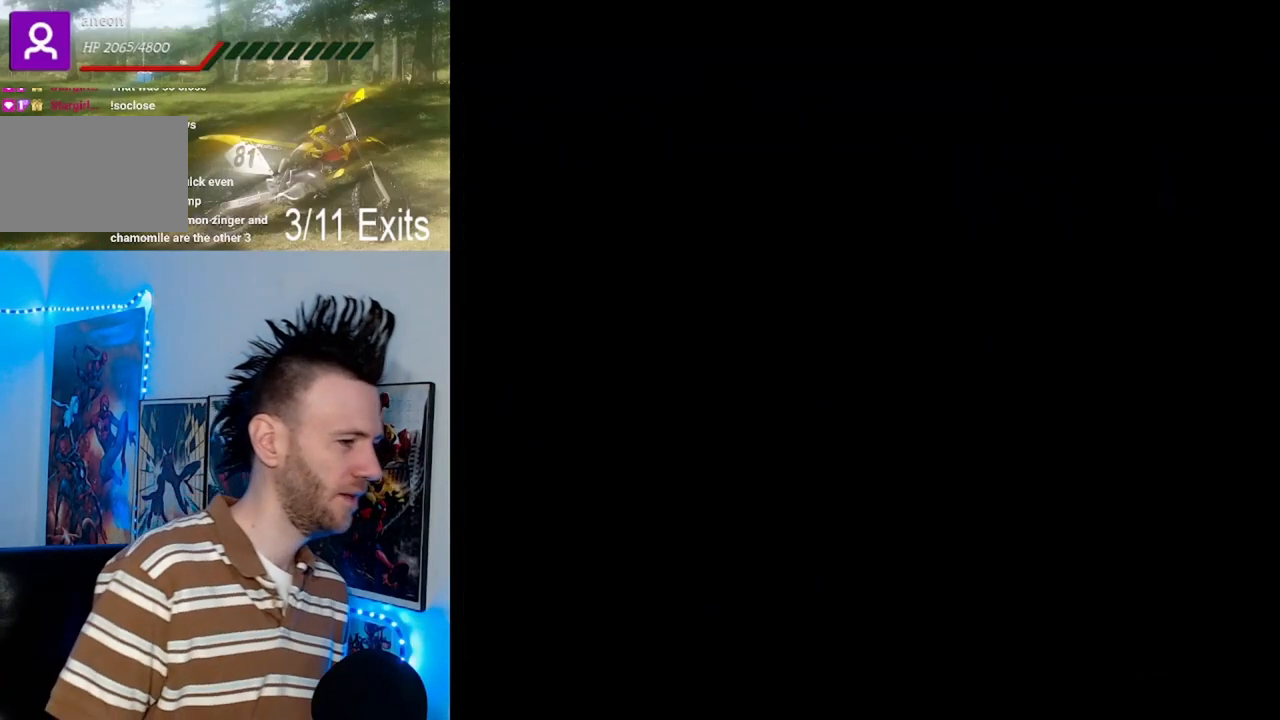
{"dt_ms": 500, "buttons": [], "events": []}
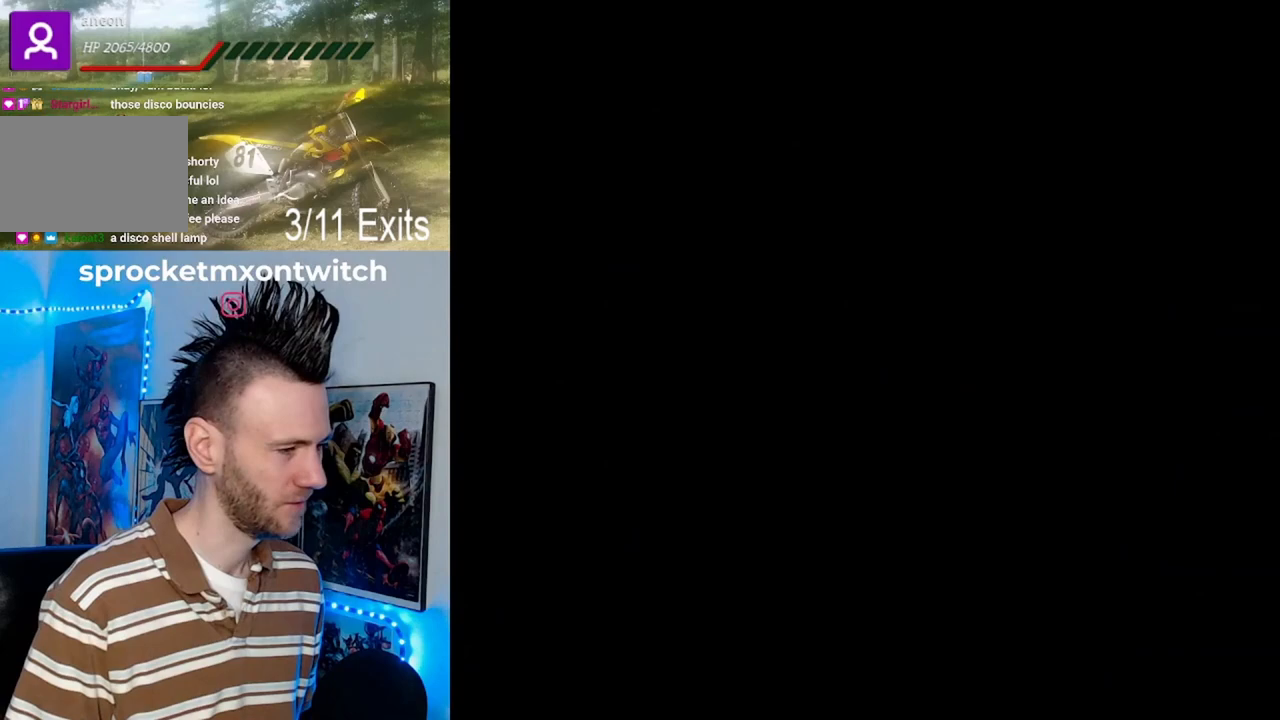
{"dt_ms": 500, "buttons": [], "events": []}
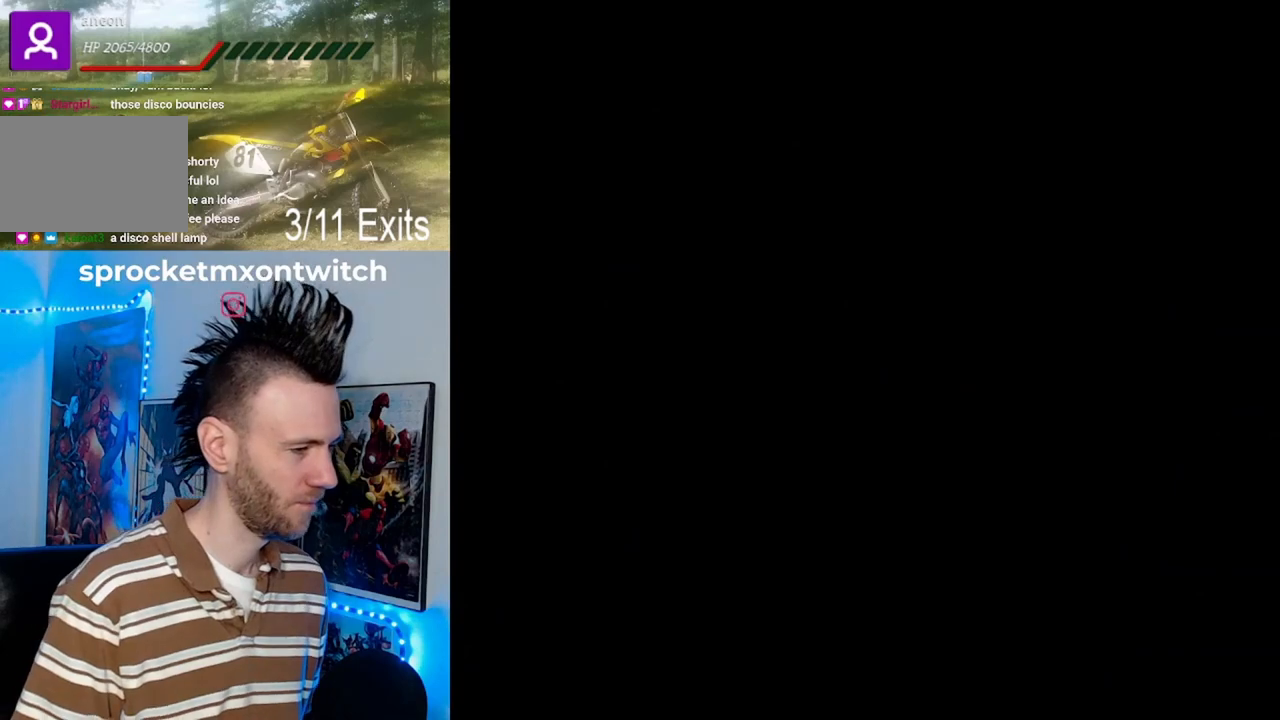
{"dt_ms": 500, "buttons": [], "events": []}
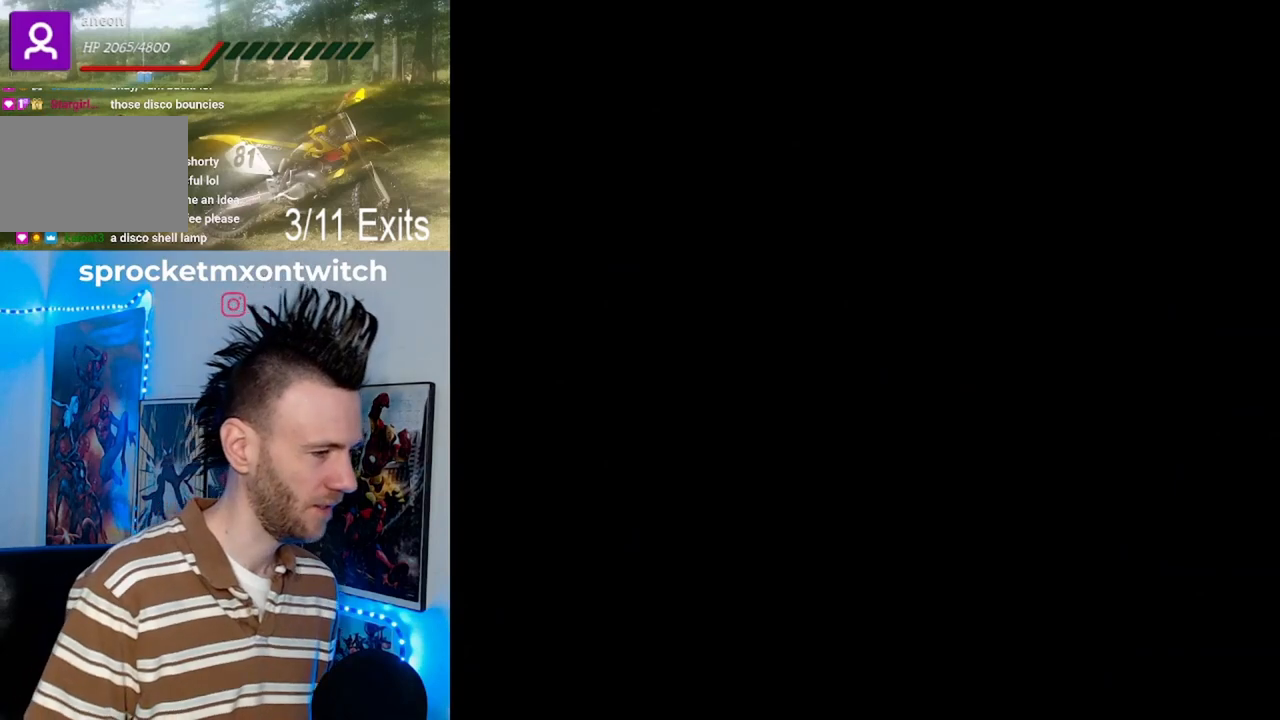
{"dt_ms": 500, "buttons": [], "events": []}
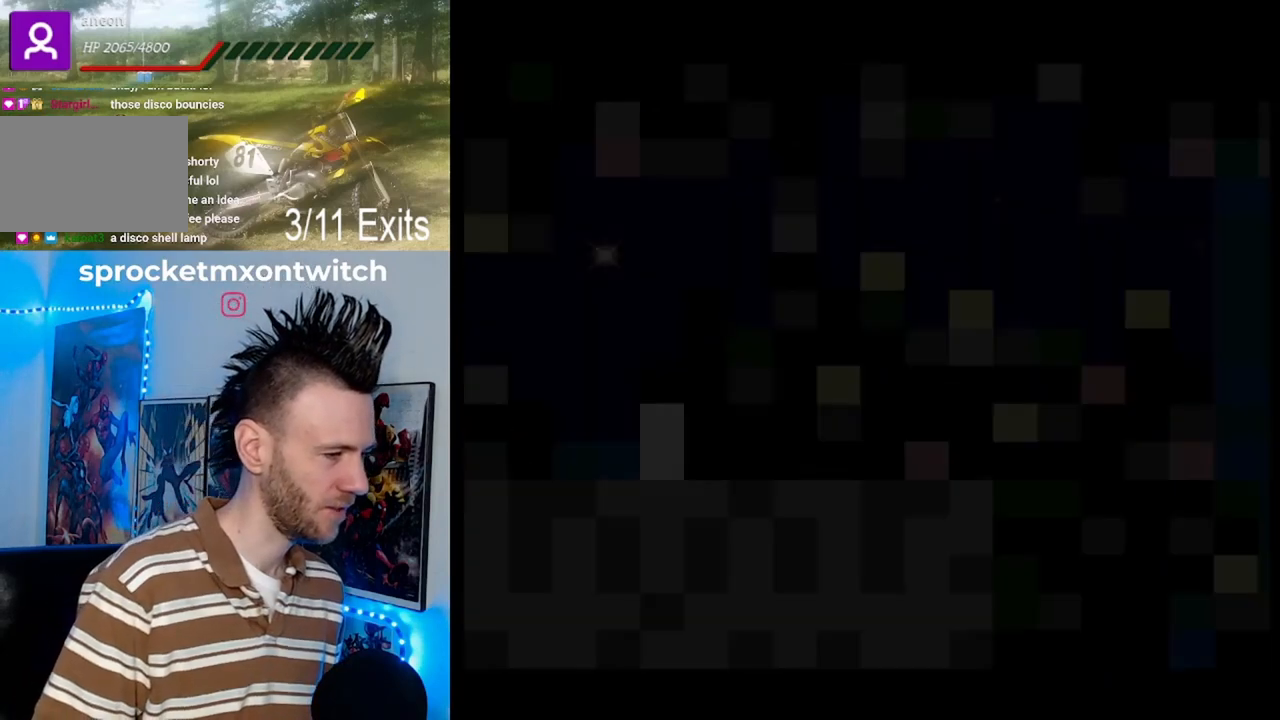
{"dt_ms": 500, "buttons": [], "events": []}
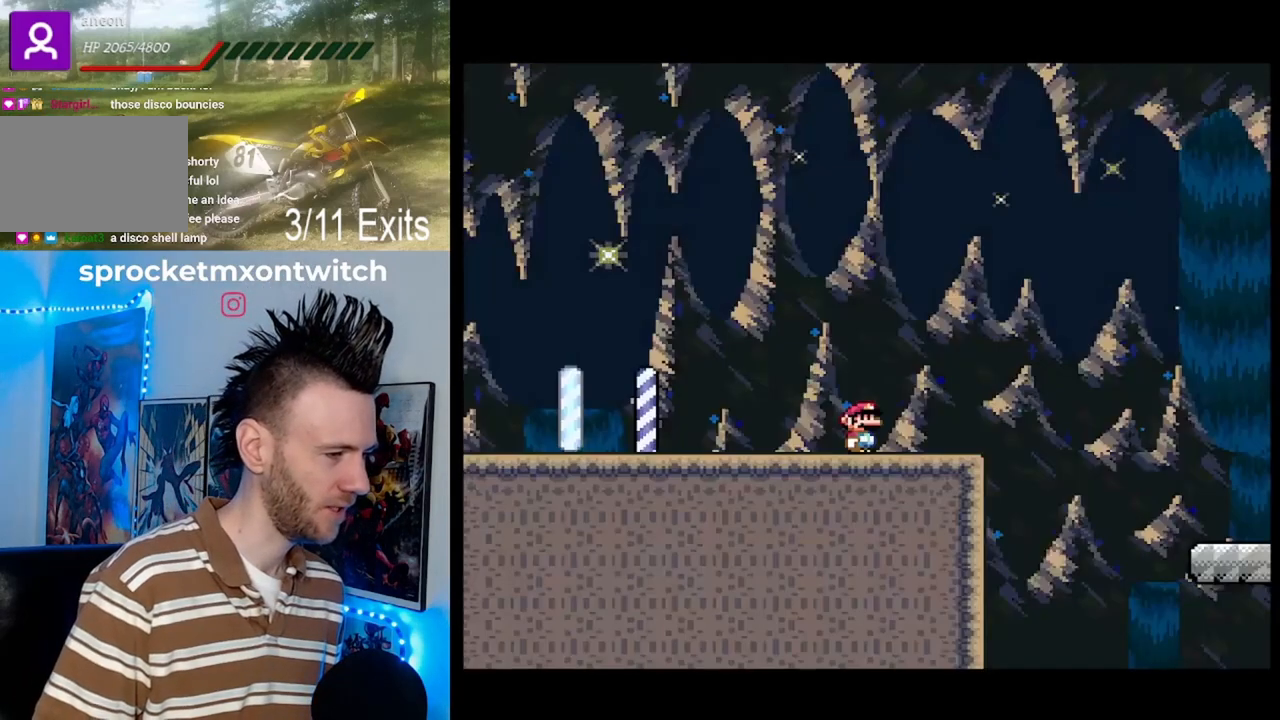
{"dt_ms": 500, "buttons": ["Y", "DPAD_RIGHT"], "events": [[67, "Y", "down"], [267, "DPAD_RIGHT", "down"], [400, "Y", "up"], [500, "Y", "down"]]}
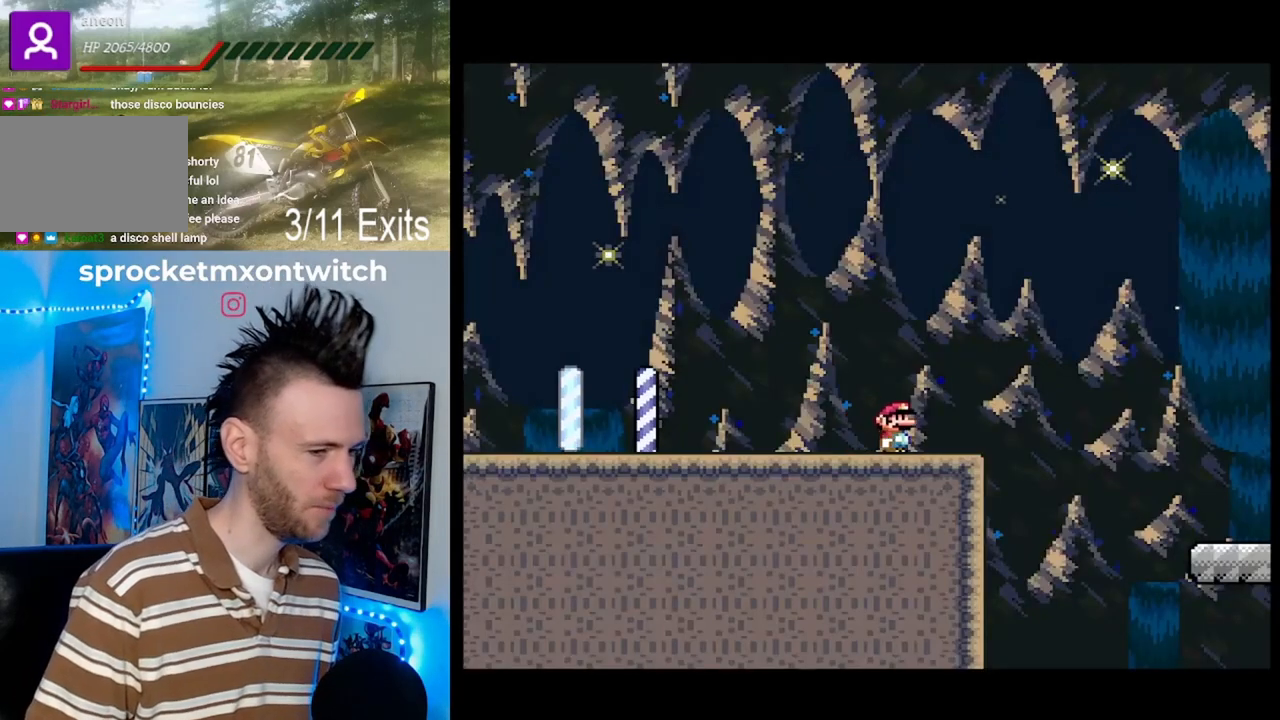
{"dt_ms": 500, "buttons": ["B", "Y", "DPAD_RIGHT"], "events": [[67, "B", "down"], [200, "B", "up"], [300, "B", "down"]]}
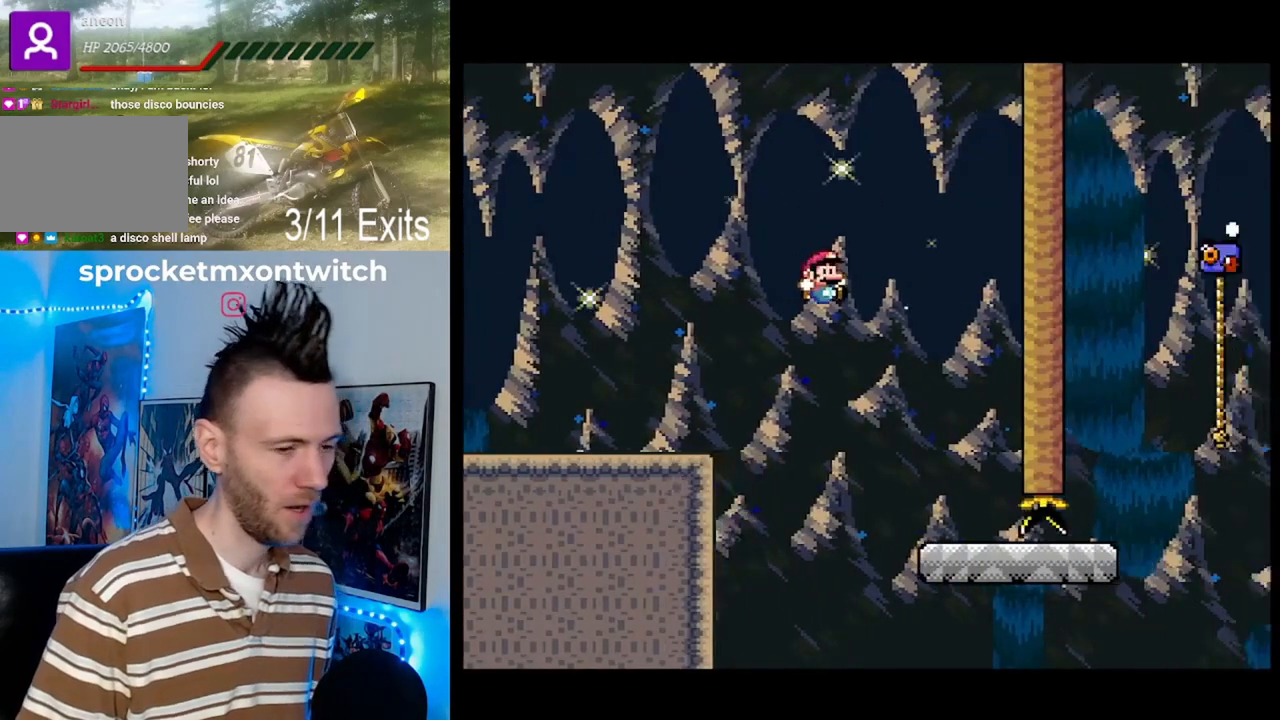
{"dt_ms": 500, "buttons": ["Y"], "events": [[67, "B", "up"], [133, "DPAD_RIGHT", "up"], [267, "DPAD_LEFT", "down"], [367, "DPAD_LEFT", "up"]]}
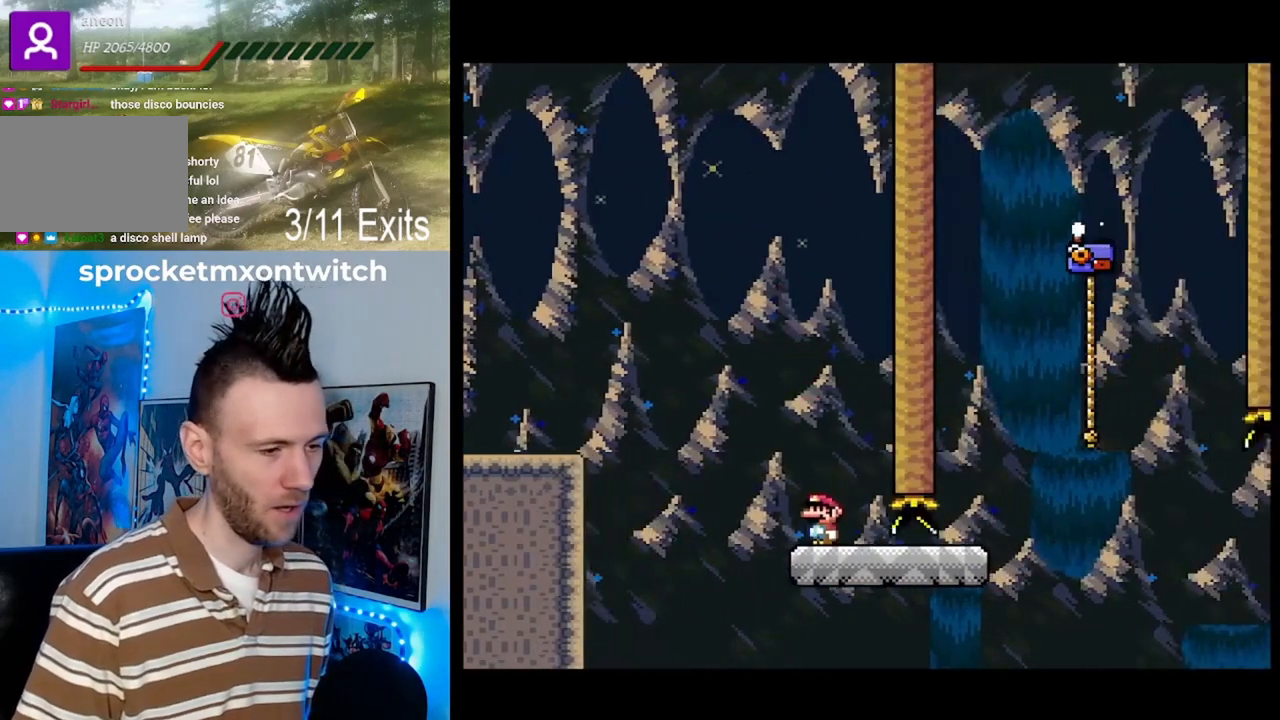
{"dt_ms": 500, "buttons": ["Y", "DPAD_UP", "DPAD_RIGHT"], "events": [[200, "DPAD_RIGHT", "down"], [400, "DPAD_UP", "down"]]}
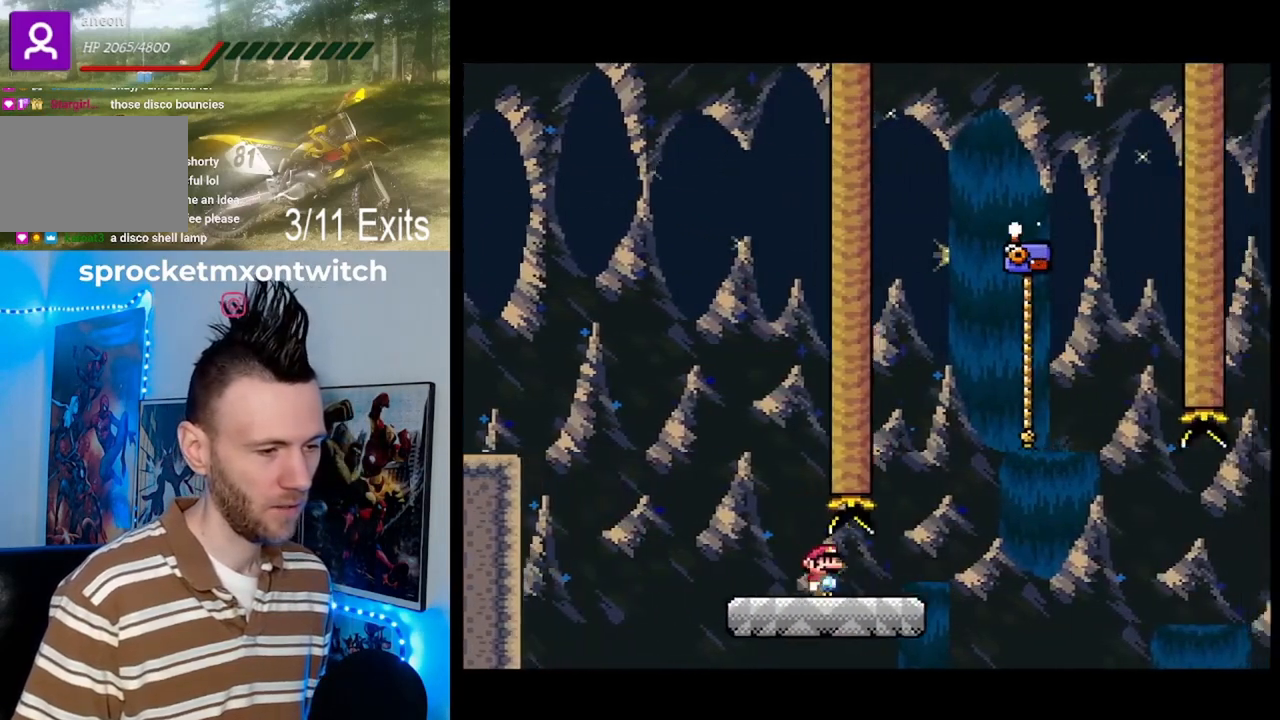
{"dt_ms": 500, "buttons": ["B", "Y", "DPAD_UP", "DPAD_RIGHT"], "events": [[67, "Y", "up"], [100, "Y", "down"], [167, "B", "down"]]}
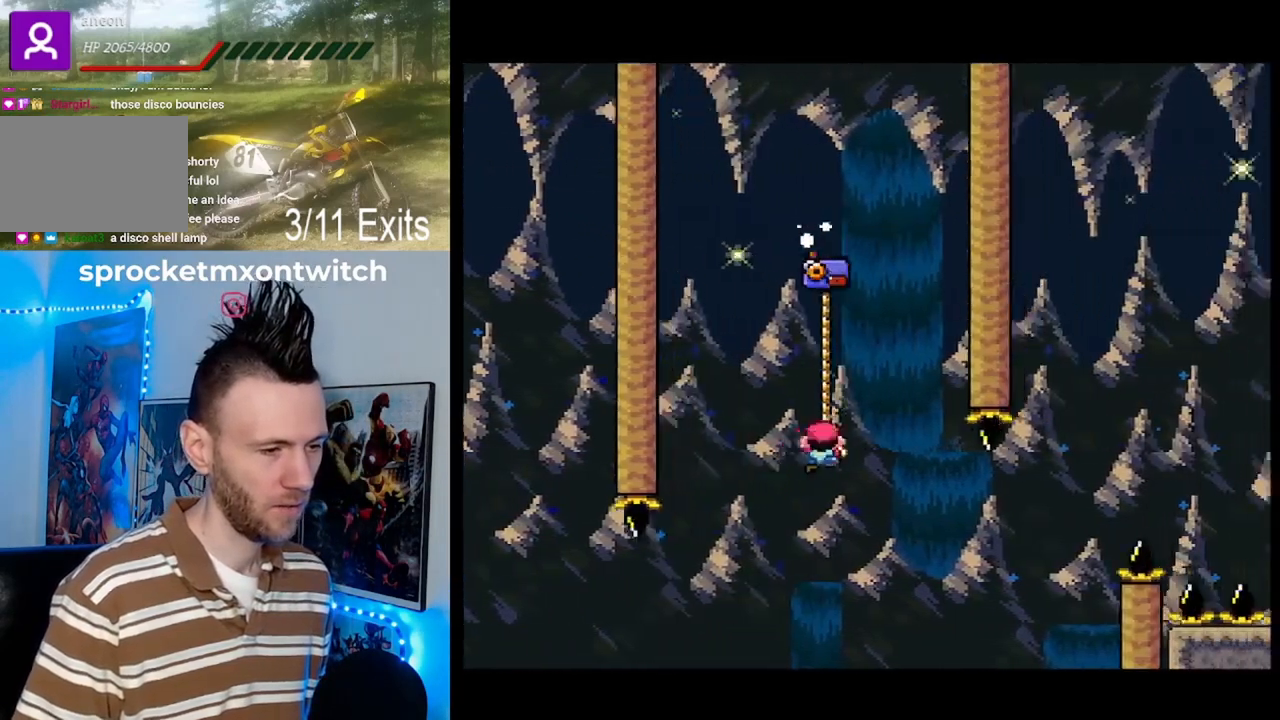
{"dt_ms": 500, "buttons": ["B", "Y", "DPAD_UP", "DPAD_RIGHT"], "events": [[133, "B", "up"], [467, "B", "down"]]}
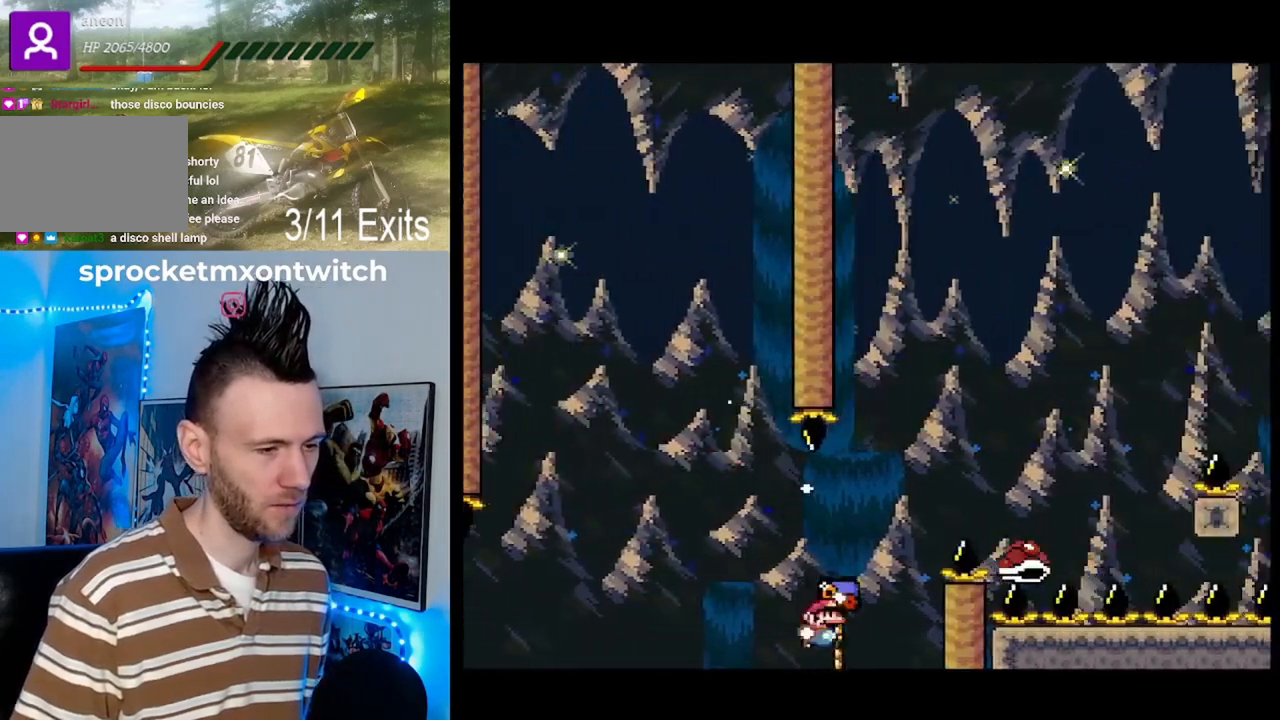
{"dt_ms": 1000, "buttons": ["B", "Y", "DPAD_RIGHT"]}
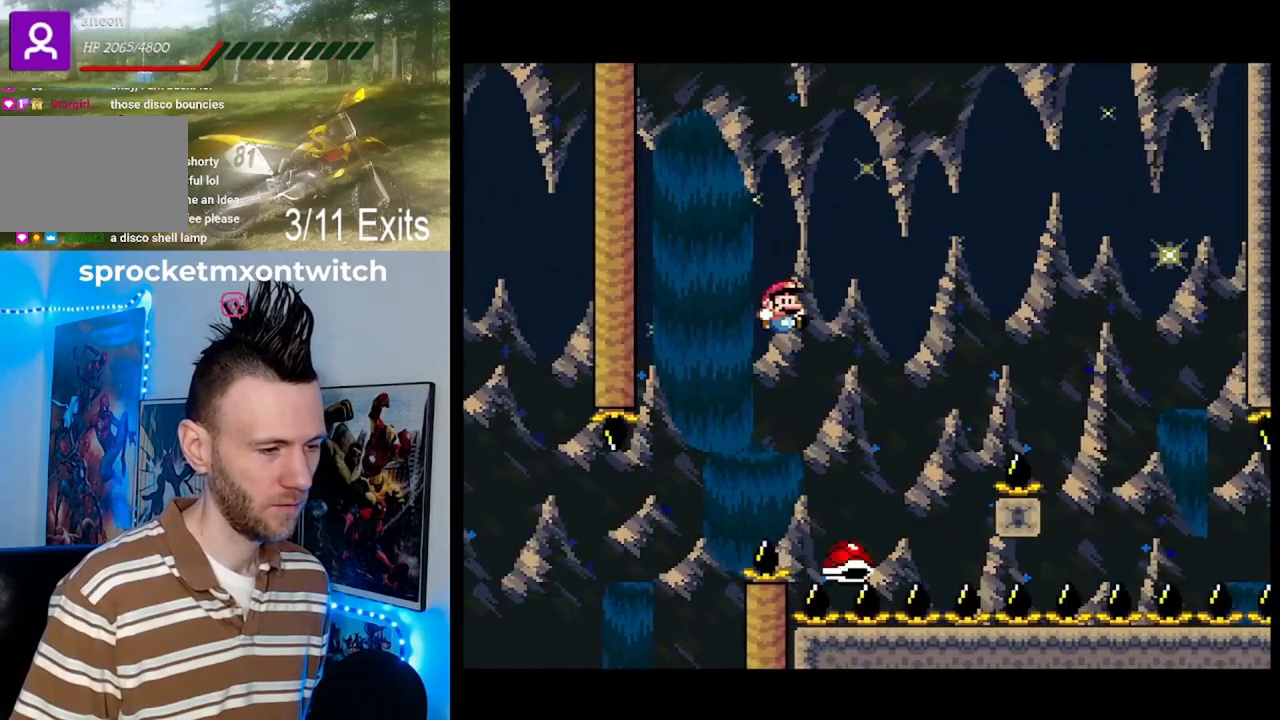
{"dt_ms": 500, "buttons": ["B", "Y", "DPAD_RIGHT"], "events": [[300, "DPAD_RIGHT", "up"], [333, "DPAD_LEFT", "down"], [433, "DPAD_LEFT", "up"], [467, "DPAD_RIGHT", "down"]]}
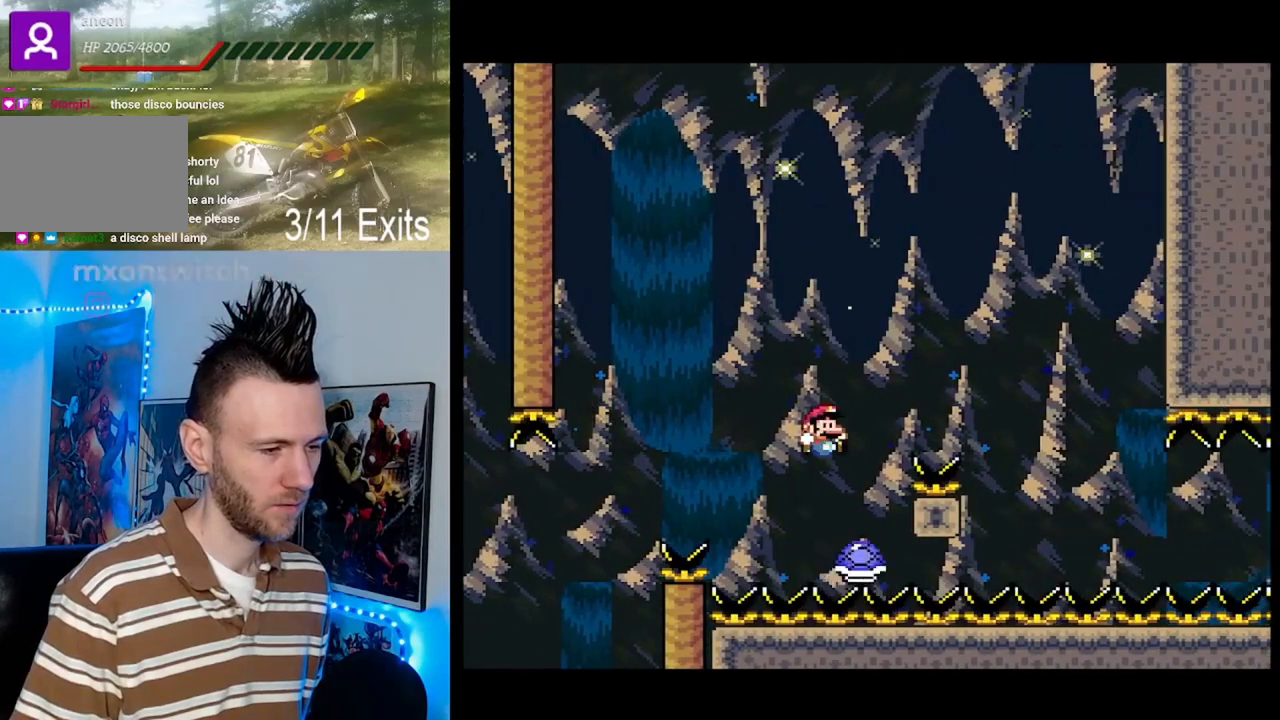
{"dt_ms": 500, "buttons": ["B", "Y", "DPAD_RIGHT"], "events": []}
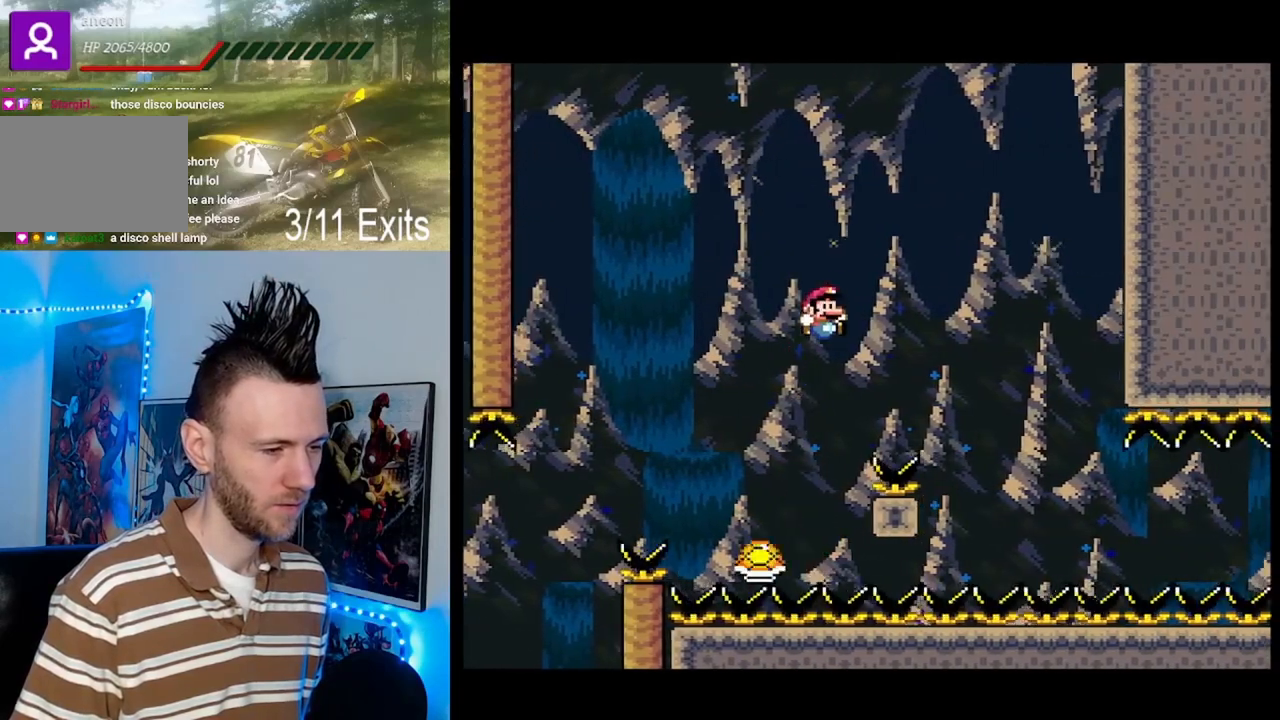
{"dt_ms": 500, "buttons": ["B", "Y", "DPAD_LEFT"], "events": [[233, "DPAD_RIGHT", "up"], [333, "DPAD_LEFT", "down"]]}
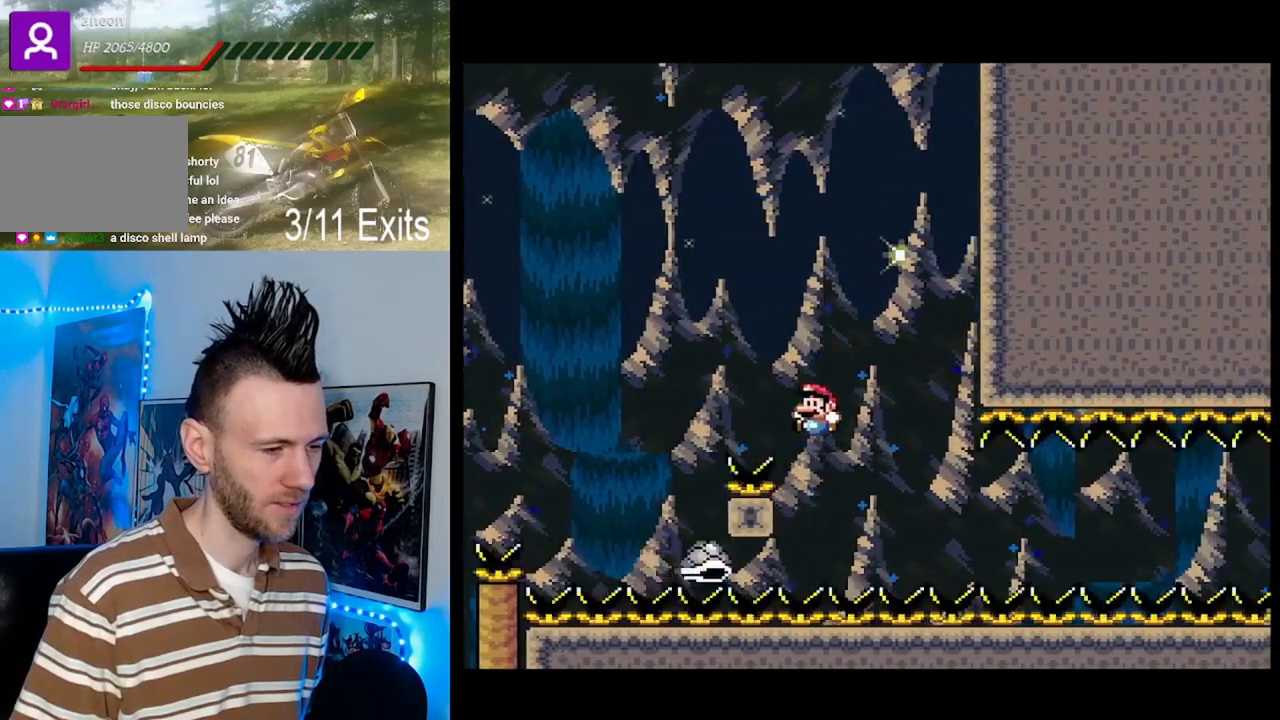
{"dt_ms": 500, "buttons": ["Y", "DPAD_RIGHT"], "events": [[67, "DPAD_LEFT", "up"], [133, "B", "up"], [267, "DPAD_RIGHT", "down"]]}
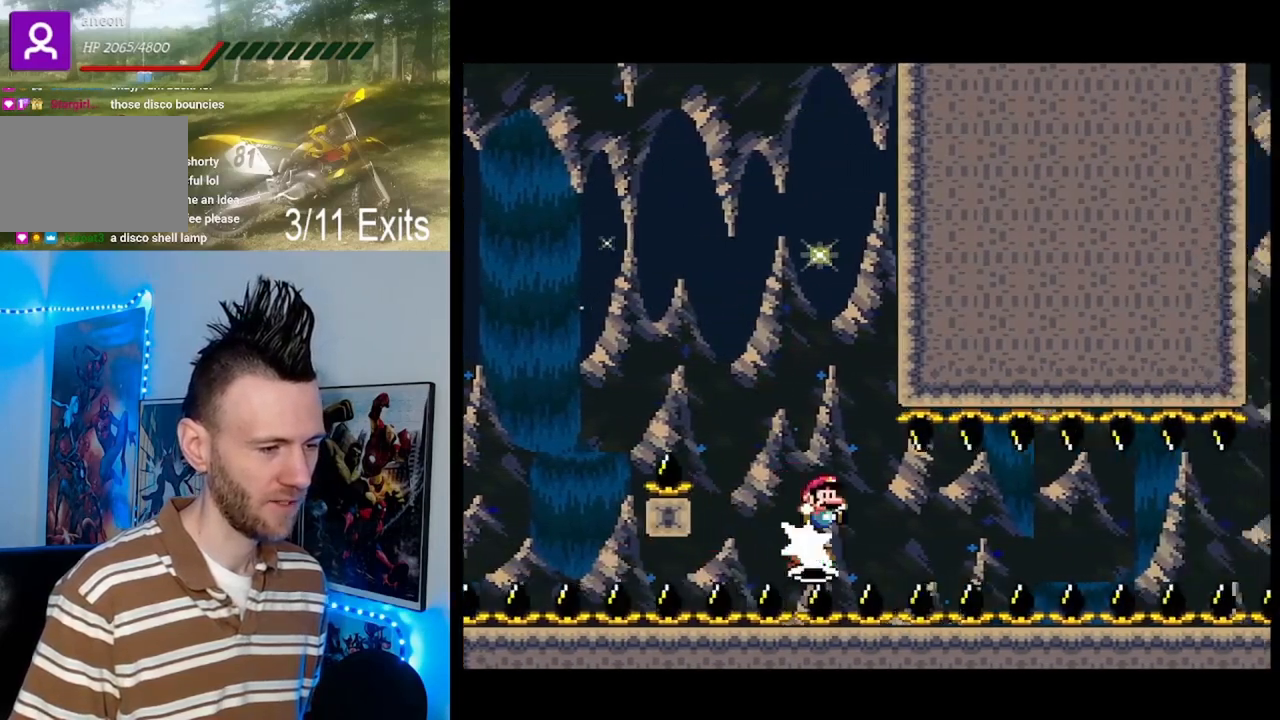
{"dt_ms": 500, "buttons": ["Y", "DPAD_RIGHT"], "events": []}
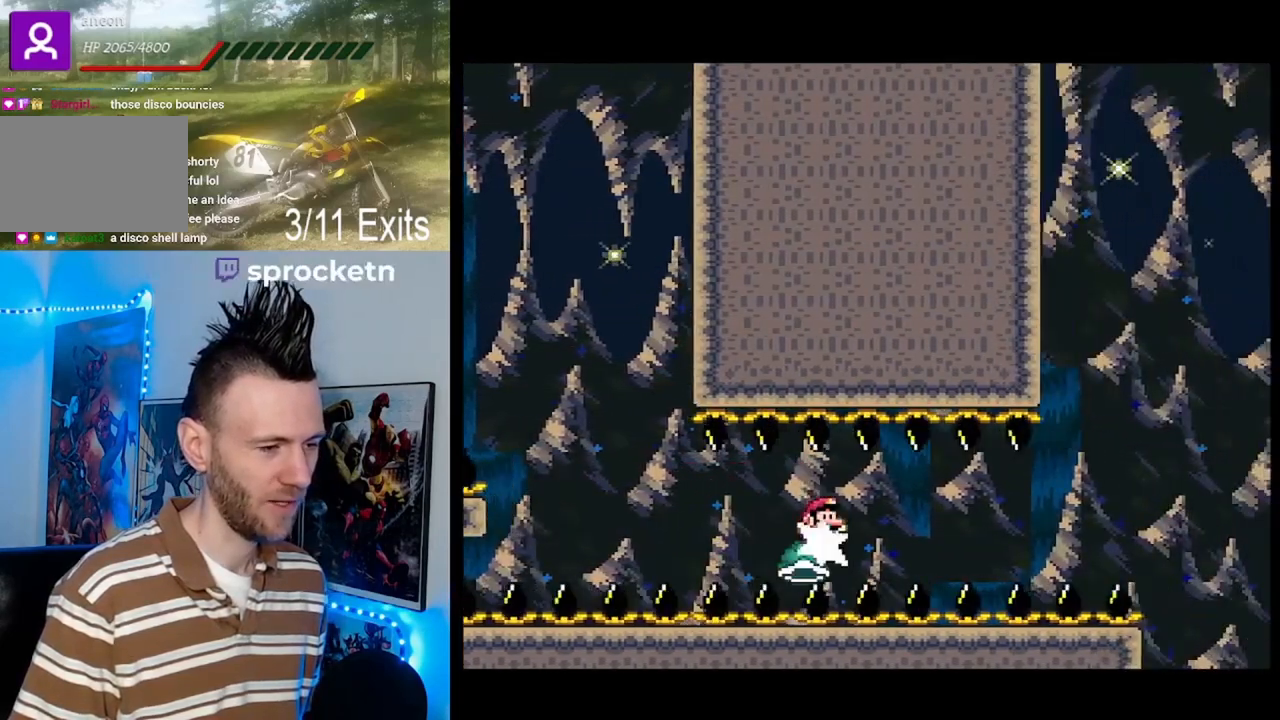
{"dt_ms": 500, "buttons": ["Y", "DPAD_RIGHT"], "events": []}